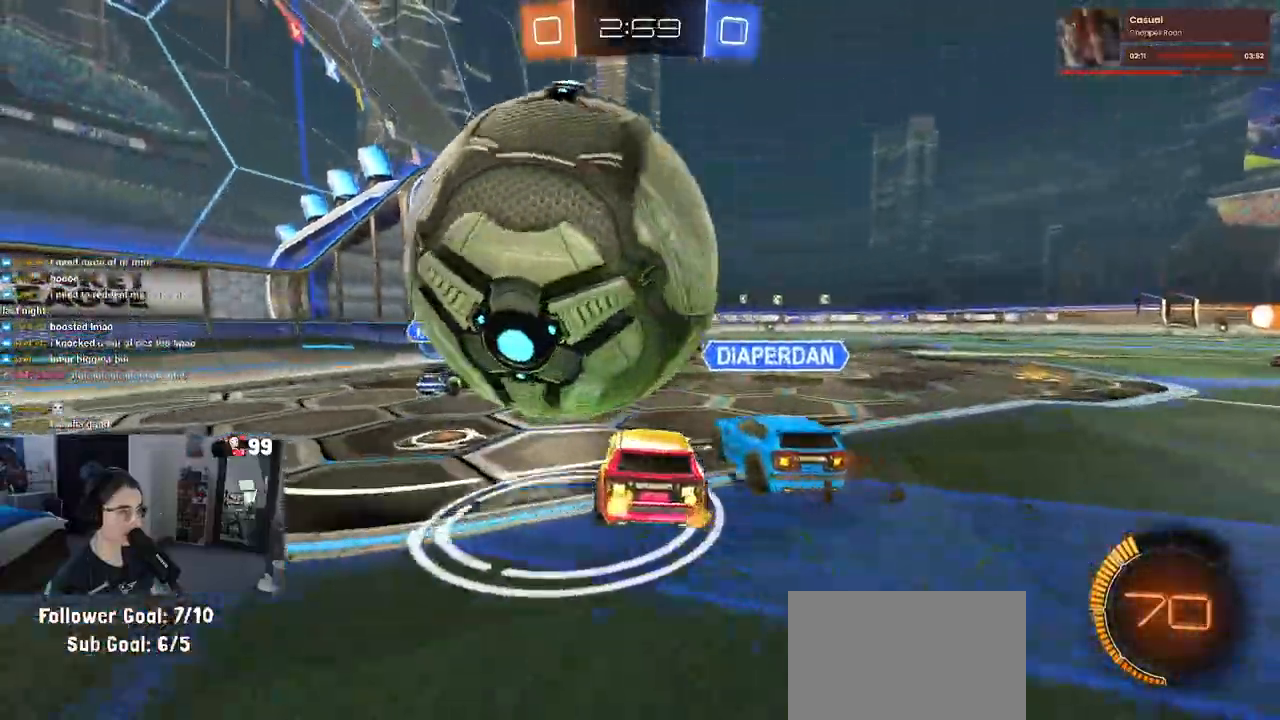
Gameplay with a controller (PlayStation layout); each line is a JSON object with the inputs held at the frame after it. "events" lists button and stick changes between this image and that frame as [ms after this image, input, new state], when the widget could be followed in between.
{"buttons": [], "left_stick": "down-right", "right_stick": "center", "events": [[33, "R2", "down"], [33, "left_stick", "left"], [133, "CROSS", "down"], [183, "left_stick", "down-right"], [200, "R2", "up"], [217, "CROSS", "up"], [300, "CROSS", "down"], [317, "left_stick", "center"], [433, "CROSS", "up"], [467, "left_stick", "down-right"]]}
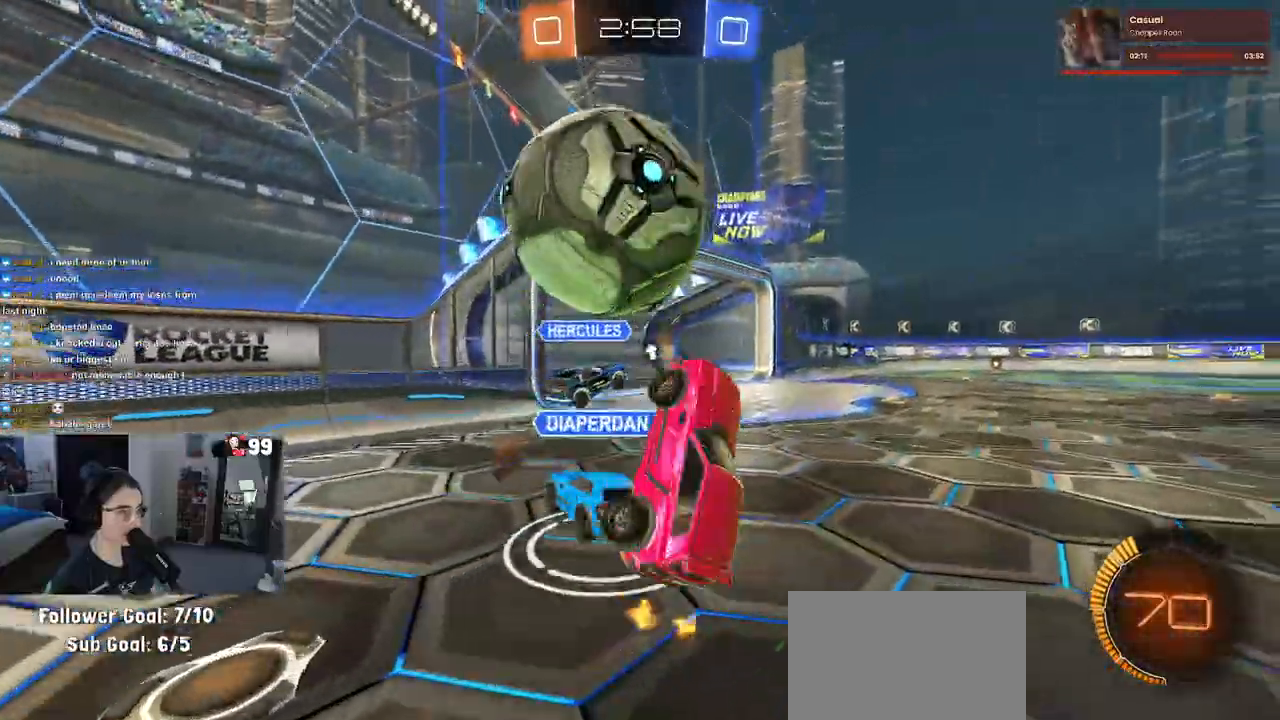
{"buttons": ["R2"], "left_stick": "down-right", "right_stick": "center", "events": [[117, "left_stick", "right"], [217, "R2", "down"], [250, "TRIANGLE", "down"], [250, "left_stick", "down-right"], [350, "TRIANGLE", "up"]]}
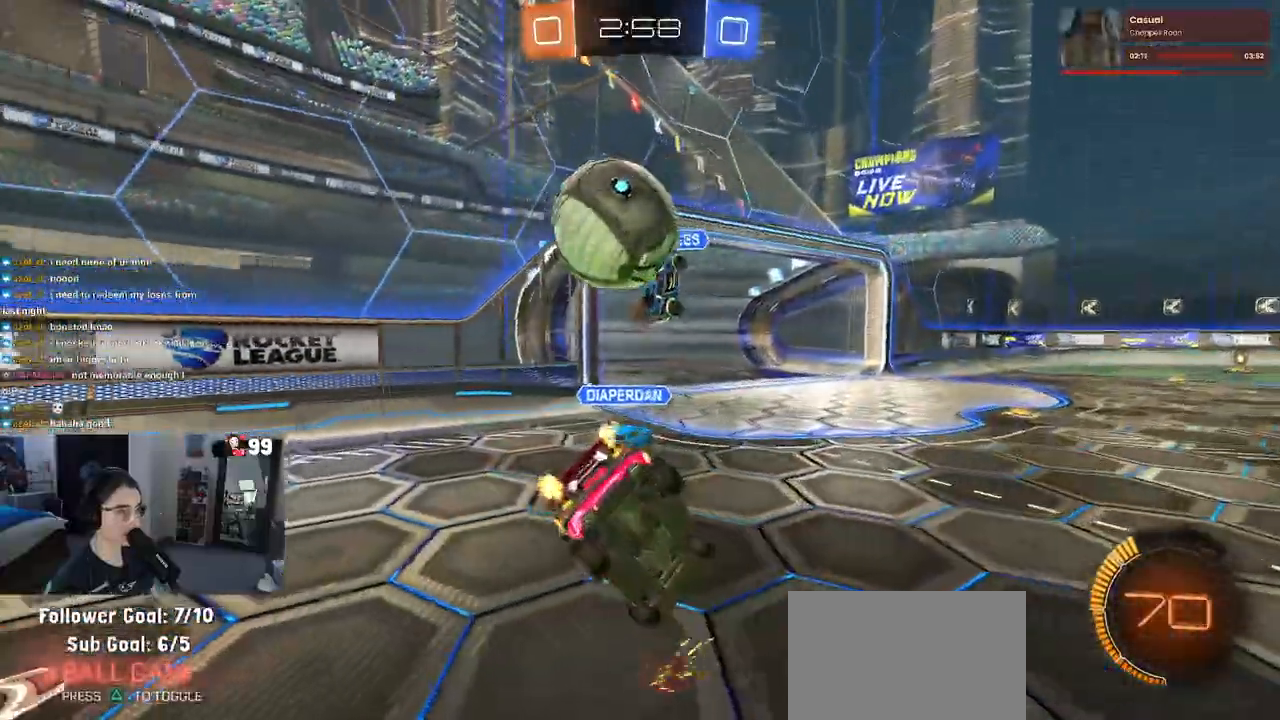
{"buttons": ["R2"], "left_stick": "left", "right_stick": "center", "events": [[67, "left_stick", "center"], [233, "left_stick", "left"]]}
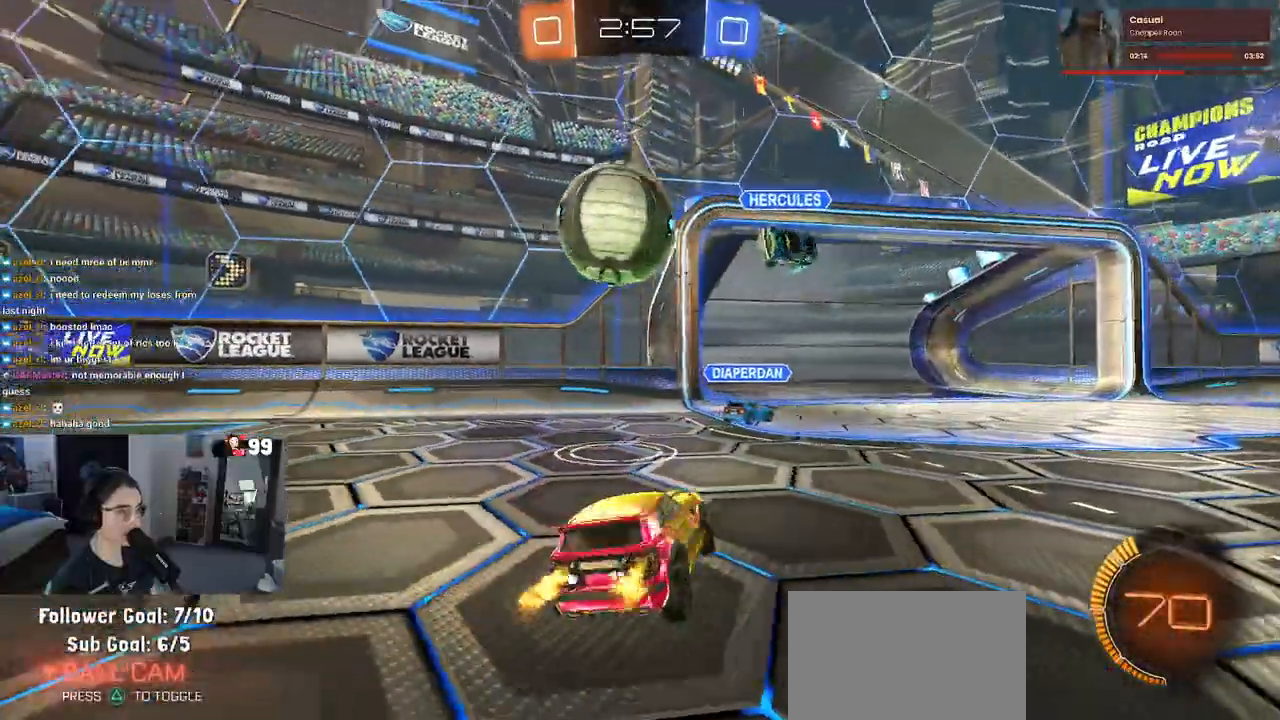
{"buttons": ["R2"], "left_stick": "center", "right_stick": "center", "events": [[383, "left_stick", "center"]]}
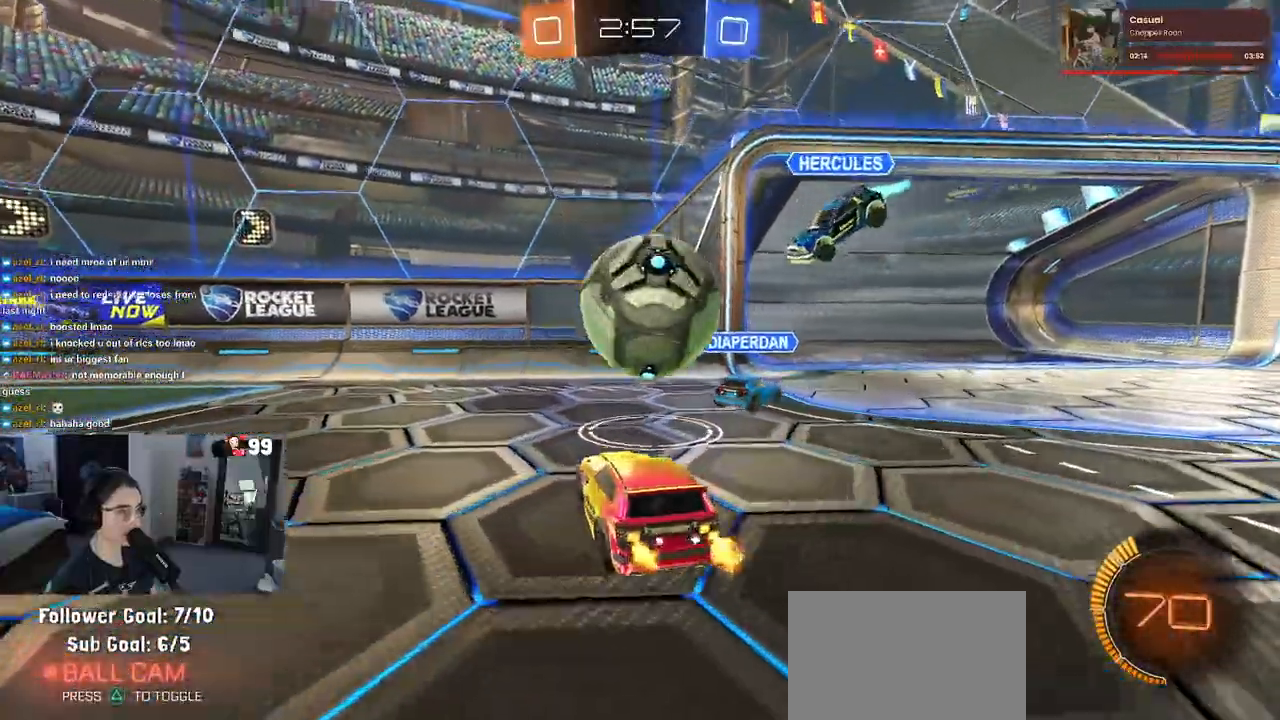
{"buttons": ["R2"], "left_stick": "center", "right_stick": "center", "events": [[67, "left_stick", "down-right"], [83, "CROSS", "down"], [200, "left_stick", "center"], [233, "CROSS", "up"], [250, "left_stick", "up-left"], [283, "L1", "down"], [383, "left_stick", "left"], [433, "L1", "up"], [500, "left_stick", "center"]]}
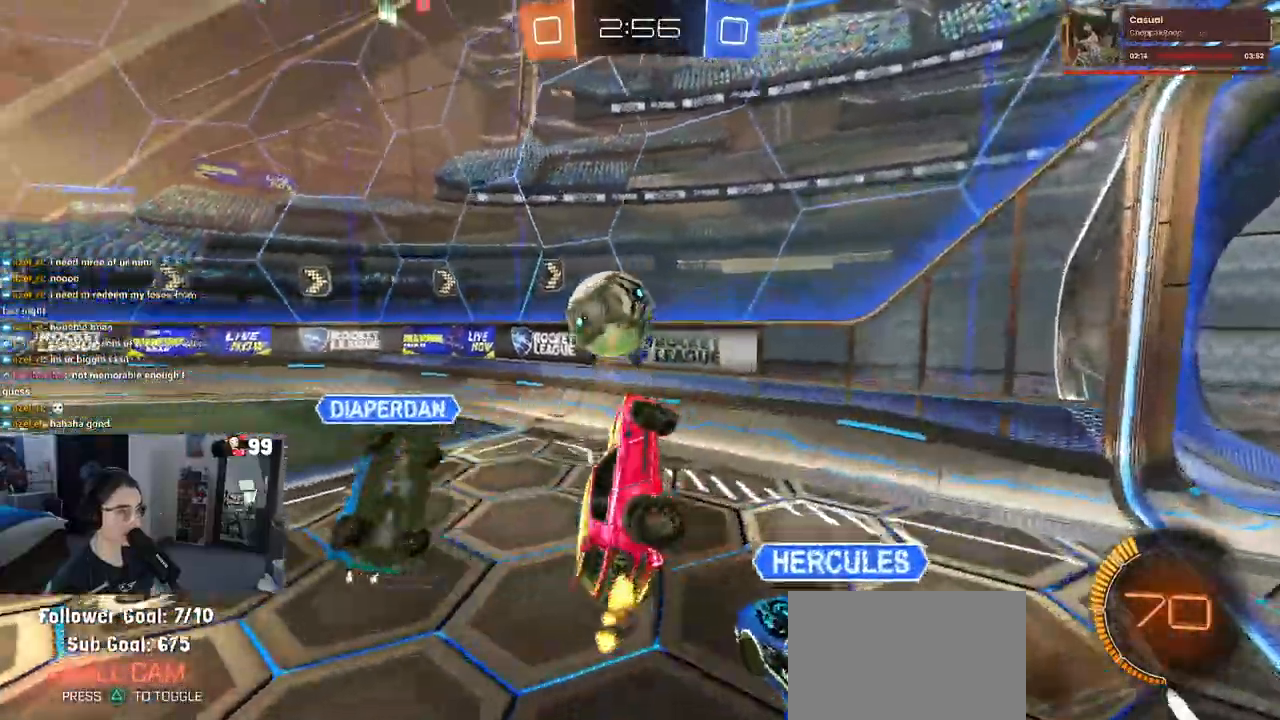
{"buttons": ["R1", "R2"], "left_stick": "center", "right_stick": "center", "events": [[350, "R1", "down"], [350, "SQUARE", "down"], [350, "left_stick", "down-right"], [500, "SQUARE", "up"], [500, "left_stick", "center"]]}
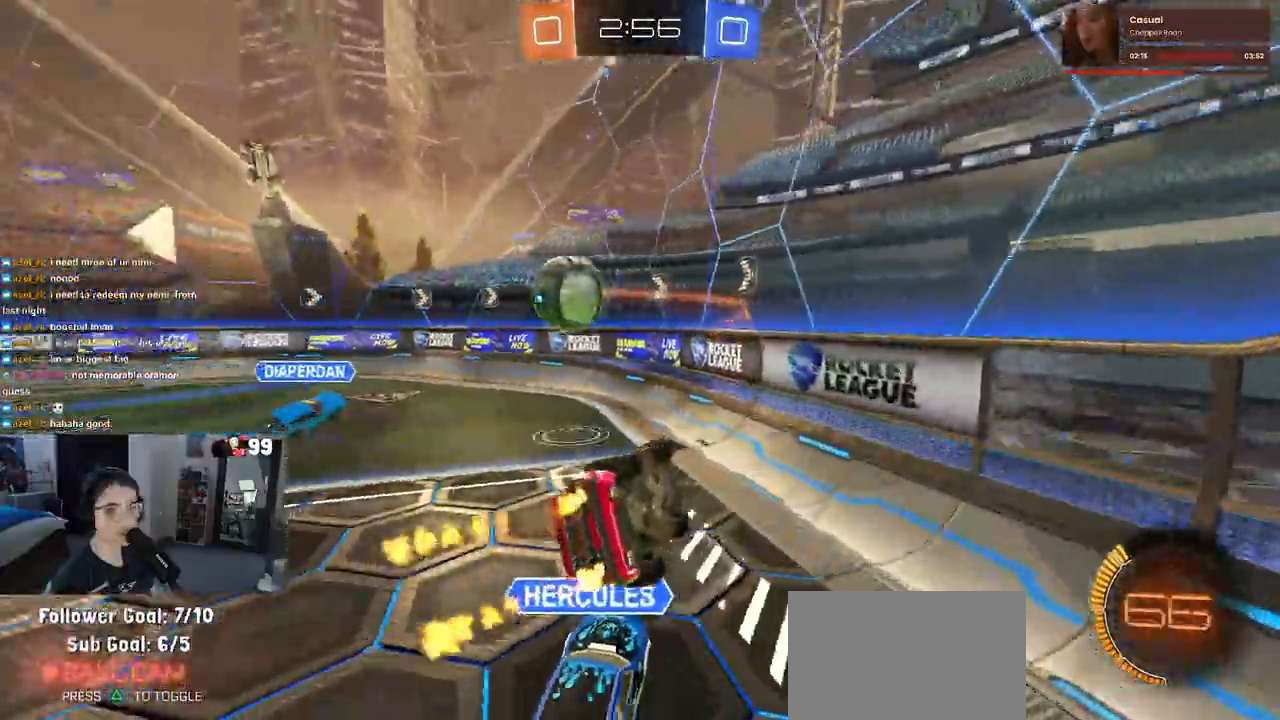
{"buttons": ["R1", "R2"], "left_stick": "left", "right_stick": "center"}
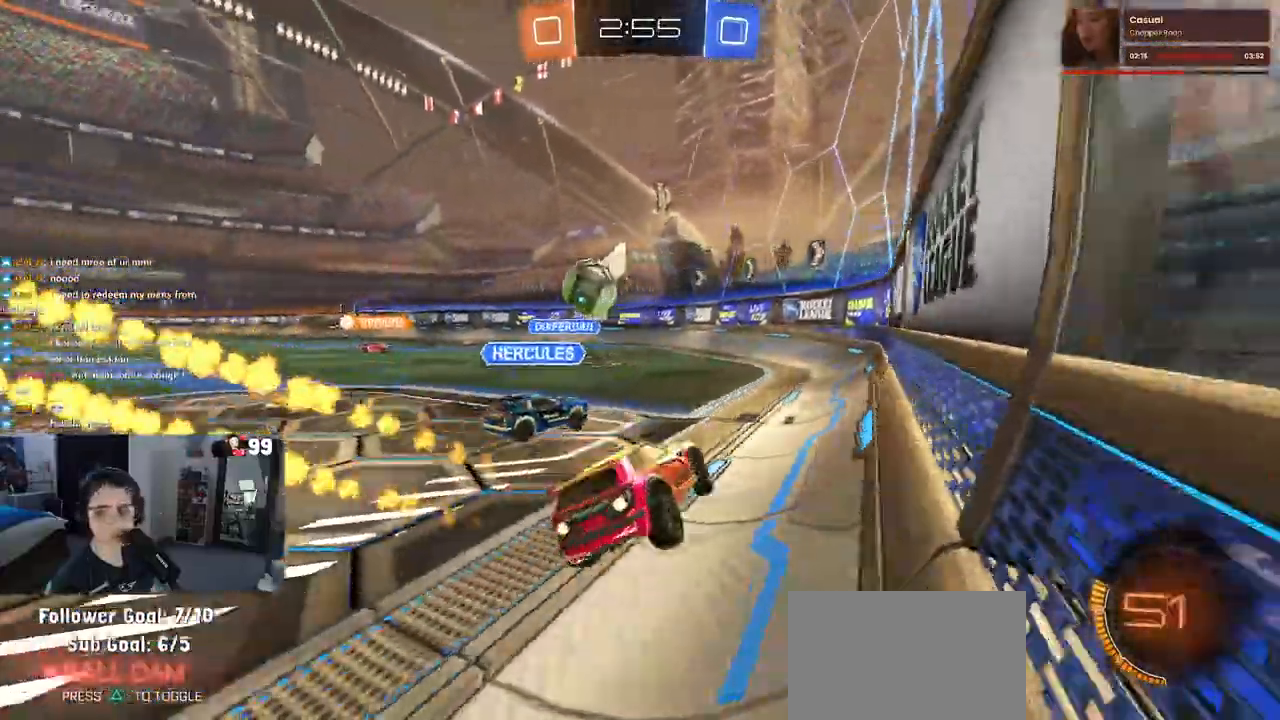
{"buttons": ["R1"], "left_stick": "left", "right_stick": "center", "events": [[500, "R2", "up"]]}
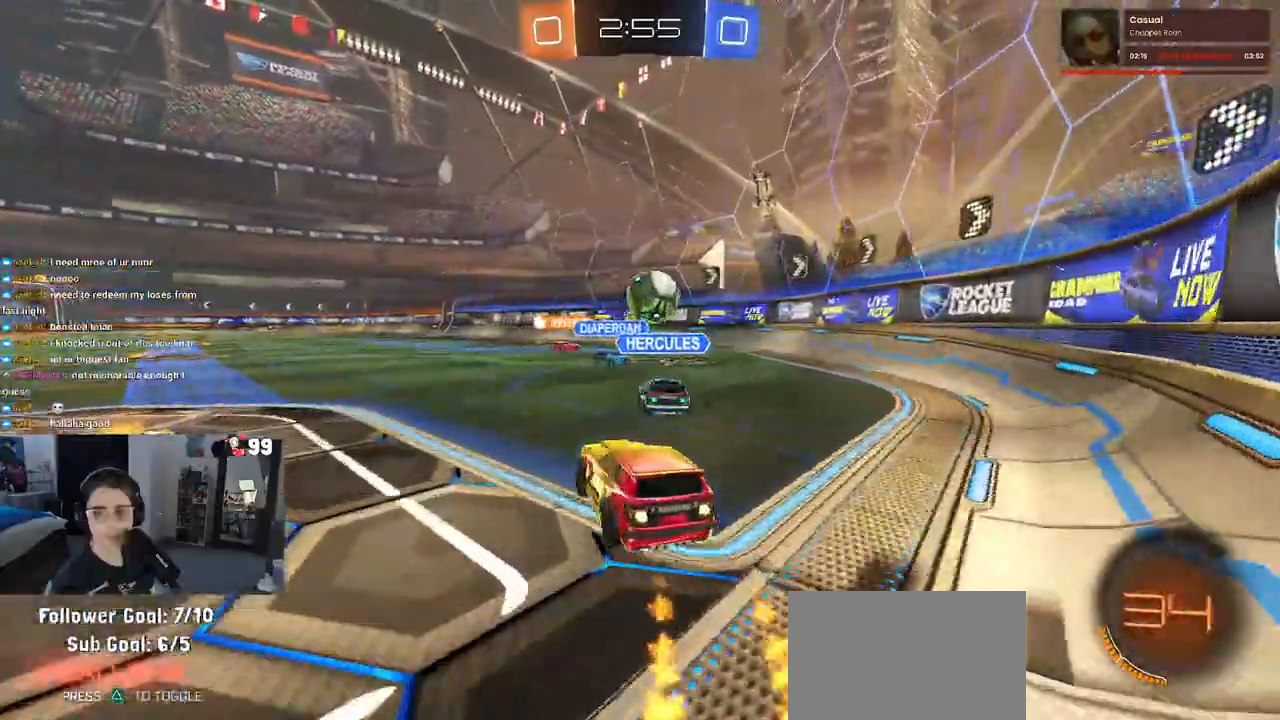
{"buttons": ["SQUARE", "R1", "R2"], "left_stick": "down-left", "right_stick": "center", "events": [[17, "R2", "down"], [17, "left_stick", "center"], [83, "CROSS", "down"], [117, "left_stick", "up"], [183, "CROSS", "up"], [233, "CROSS", "down"], [283, "SQUARE", "down"], [317, "CROSS", "up"], [317, "left_stick", "down-left"]]}
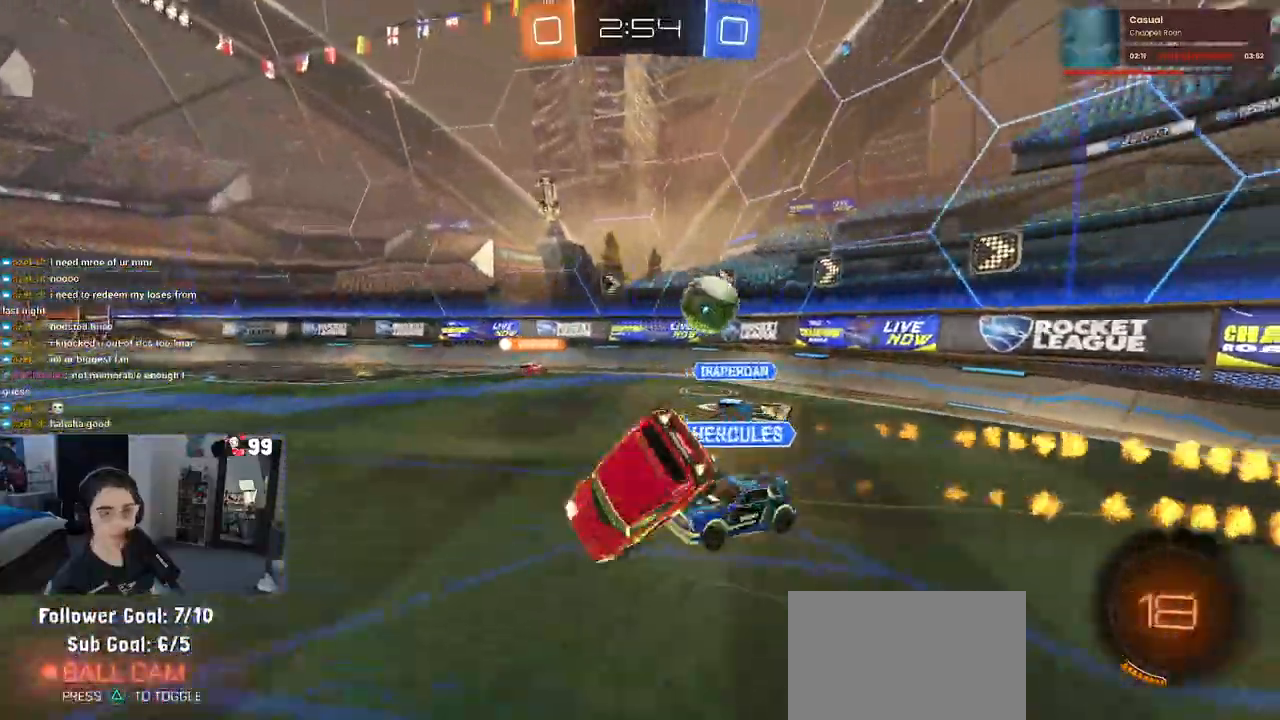
{"buttons": ["SQUARE", "R2"], "left_stick": "down-left", "right_stick": "center", "events": [[33, "R1", "up"]]}
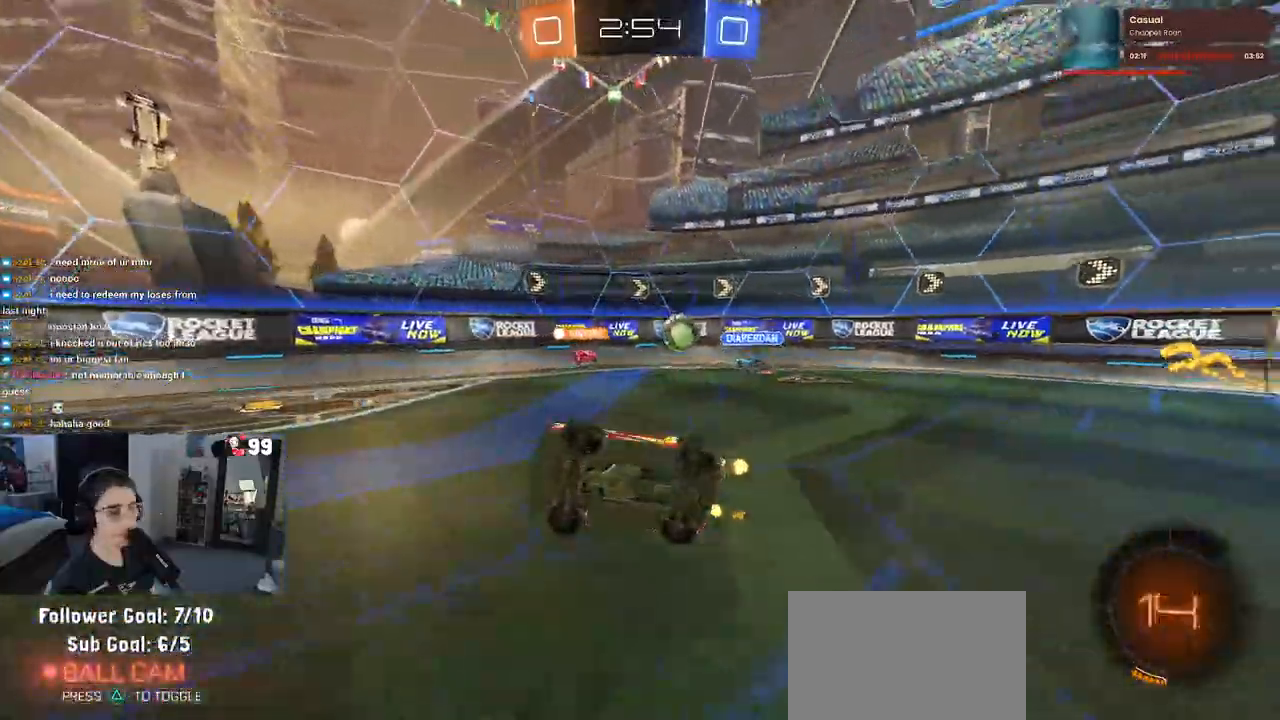
{"buttons": ["R1", "R2"], "left_stick": "right", "right_stick": "center", "events": [[83, "SQUARE", "up"], [83, "left_stick", "center"], [167, "TRIANGLE", "down"], [233, "left_stick", "right"], [267, "TRIANGLE", "up"], [317, "R1", "down"]]}
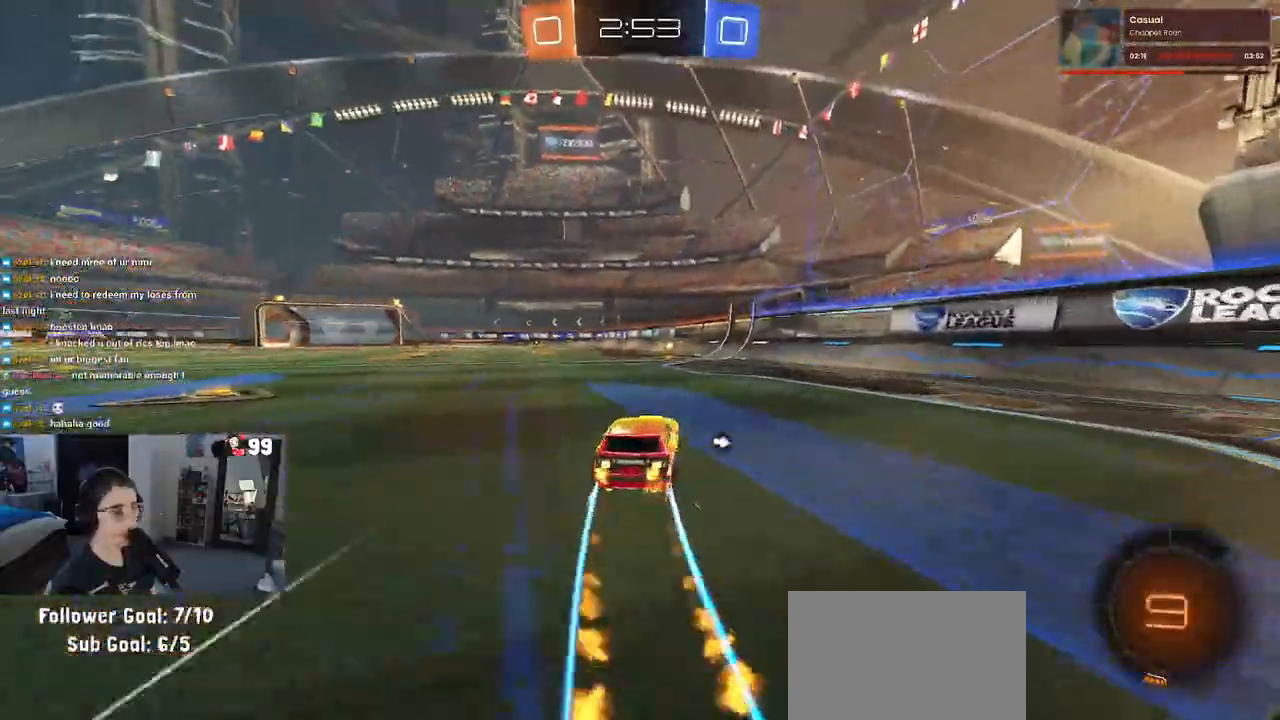
{"buttons": ["R2"], "left_stick": "left", "right_stick": "center", "events": [[50, "R1", "up"], [83, "TRIANGLE", "down"], [117, "left_stick", "center"], [183, "TRIANGLE", "up"], [233, "left_stick", "left"]]}
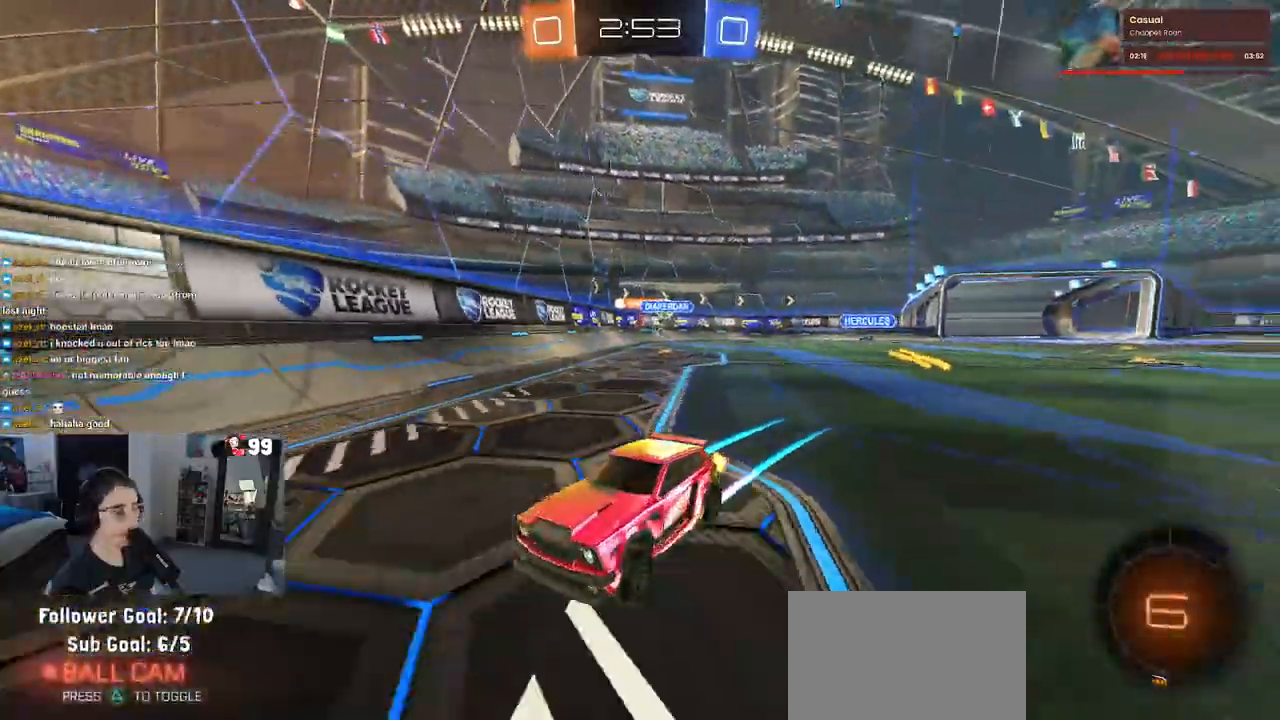
{"buttons": ["R2"], "left_stick": "left", "right_stick": "center", "events": [[133, "SQUARE", "down"], [250, "SQUARE", "up"]]}
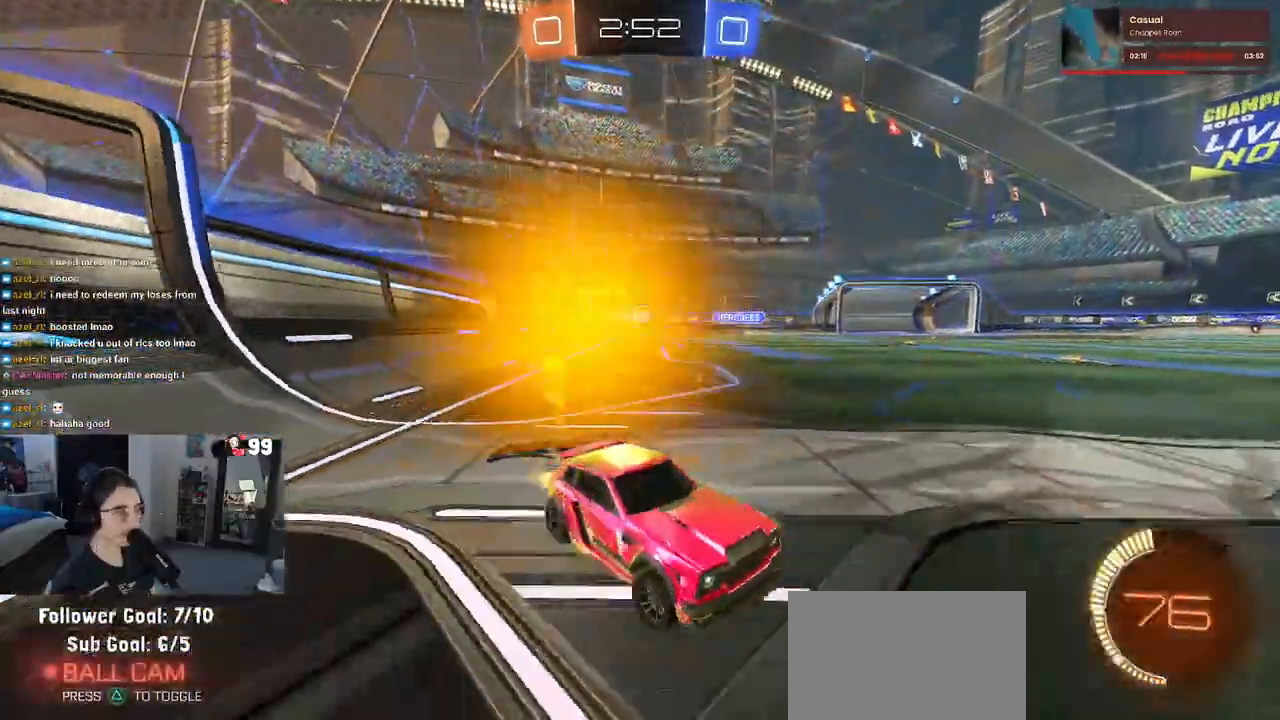
{"buttons": ["R2"], "left_stick": "left", "right_stick": "center", "events": [[133, "SQUARE", "down"], [250, "SQUARE", "up"]]}
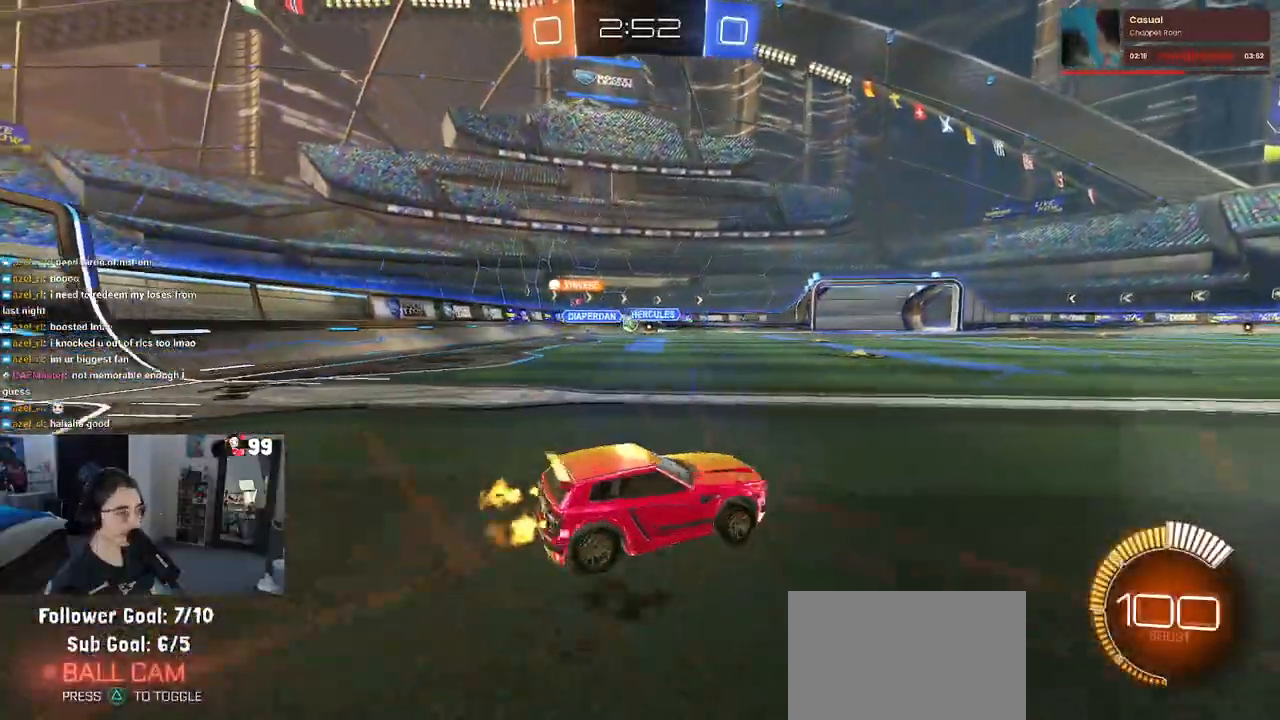
{"buttons": ["R2"], "left_stick": "left", "right_stick": "center", "events": []}
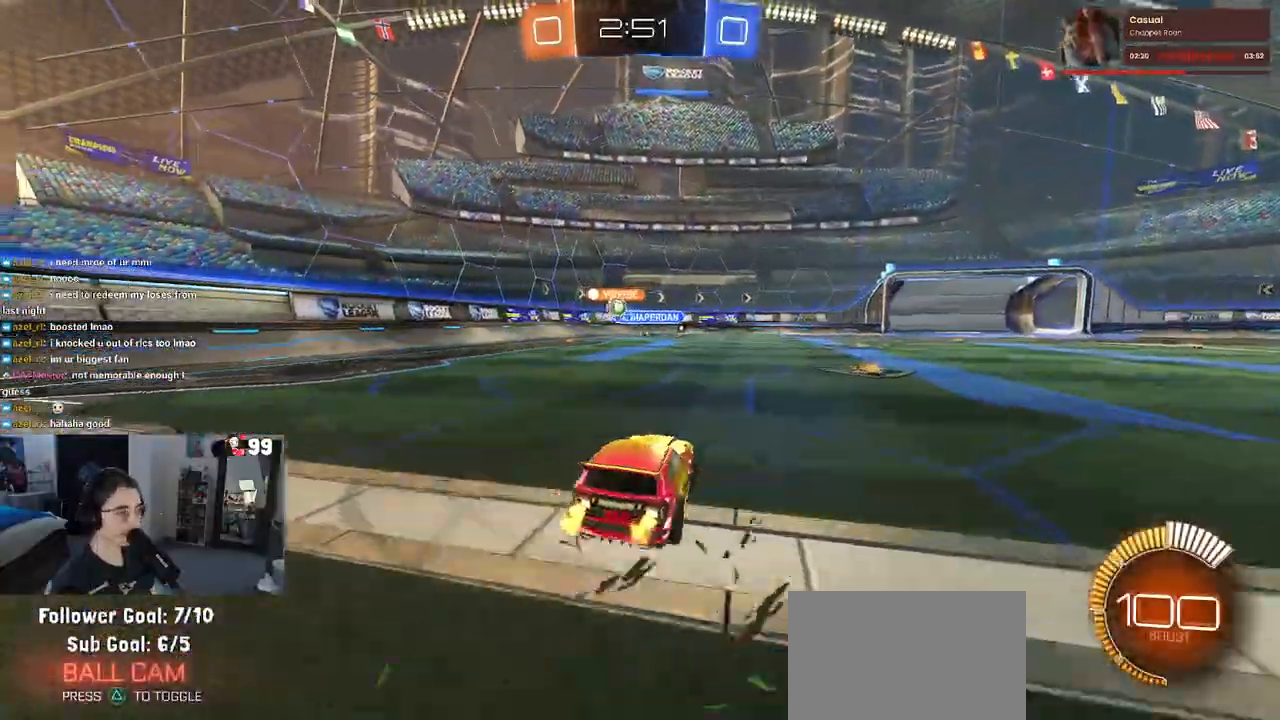
{"buttons": ["R2"], "left_stick": "left", "right_stick": "center", "events": []}
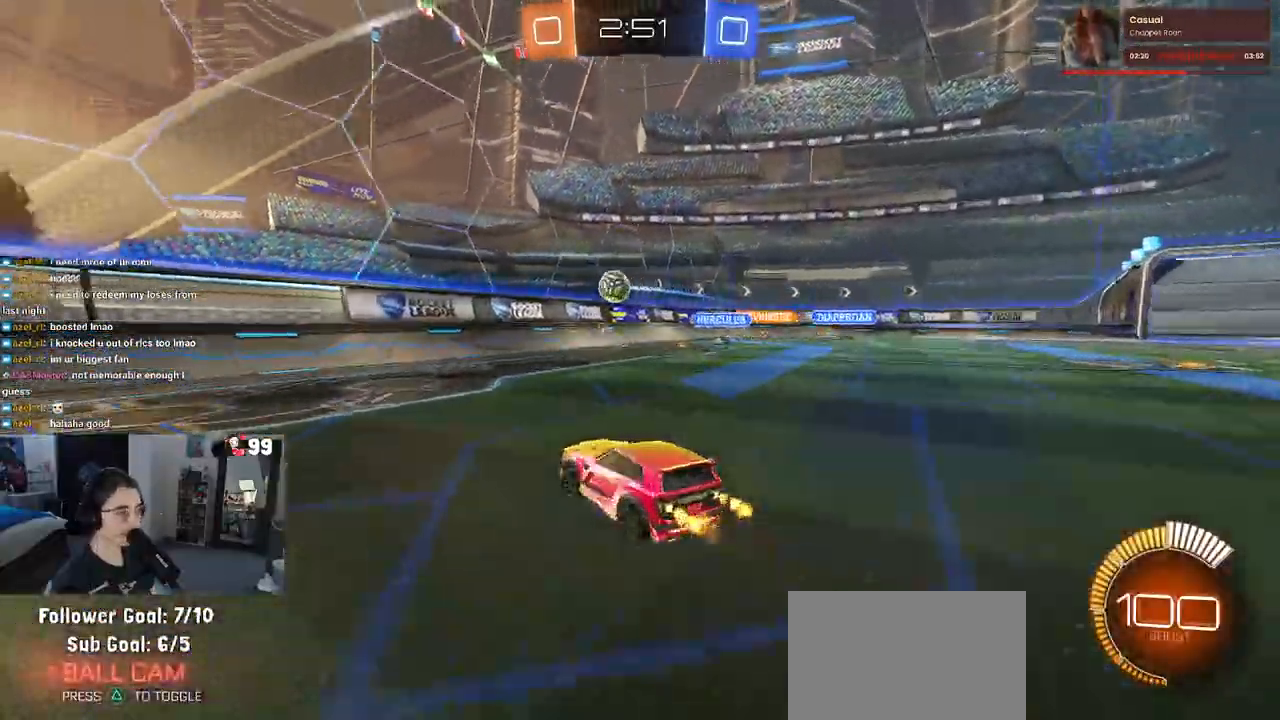
{"buttons": ["R1", "R2"], "left_stick": "left", "right_stick": "center", "events": [[67, "left_stick", "center"], [117, "left_stick", "right"], [200, "left_stick", "left"], [250, "SQUARE", "down"], [383, "R1", "down"], [383, "SQUARE", "up"]]}
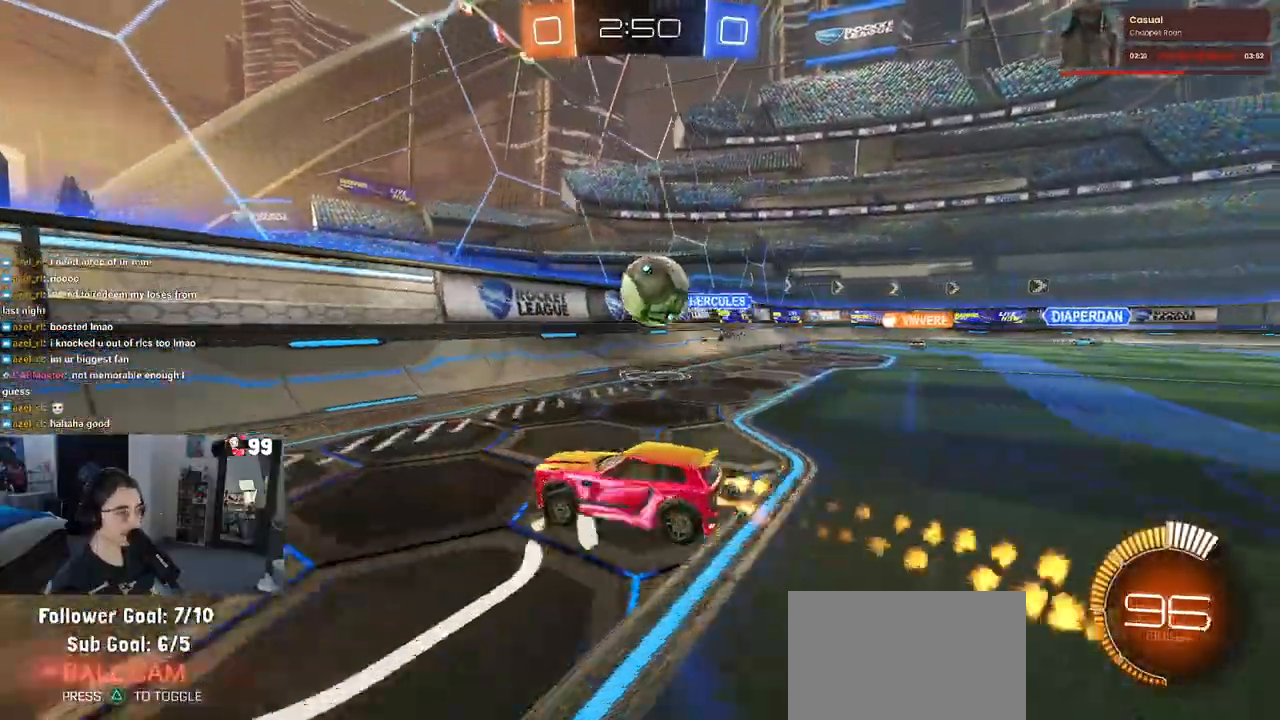
{"buttons": ["R1", "R2"], "left_stick": "left", "right_stick": "center", "events": []}
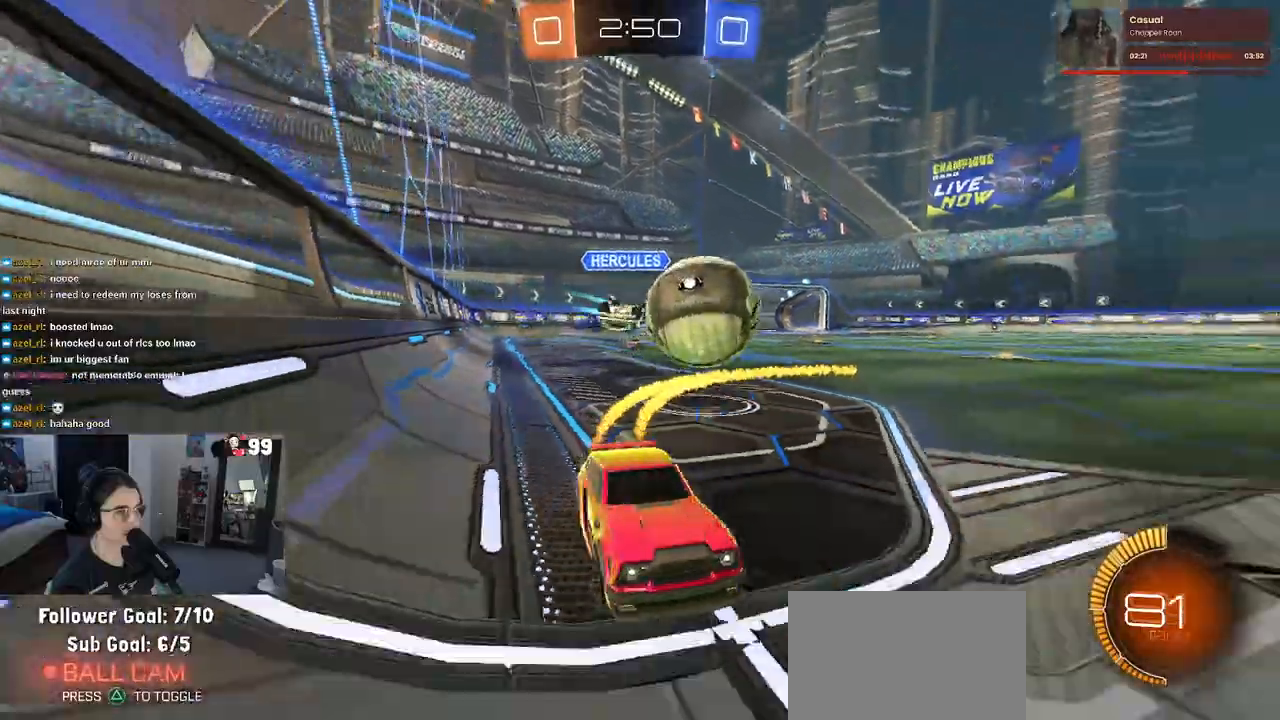
{"buttons": [], "left_stick": "left", "right_stick": "center", "events": [[233, "R1", "up"], [400, "R2", "up"]]}
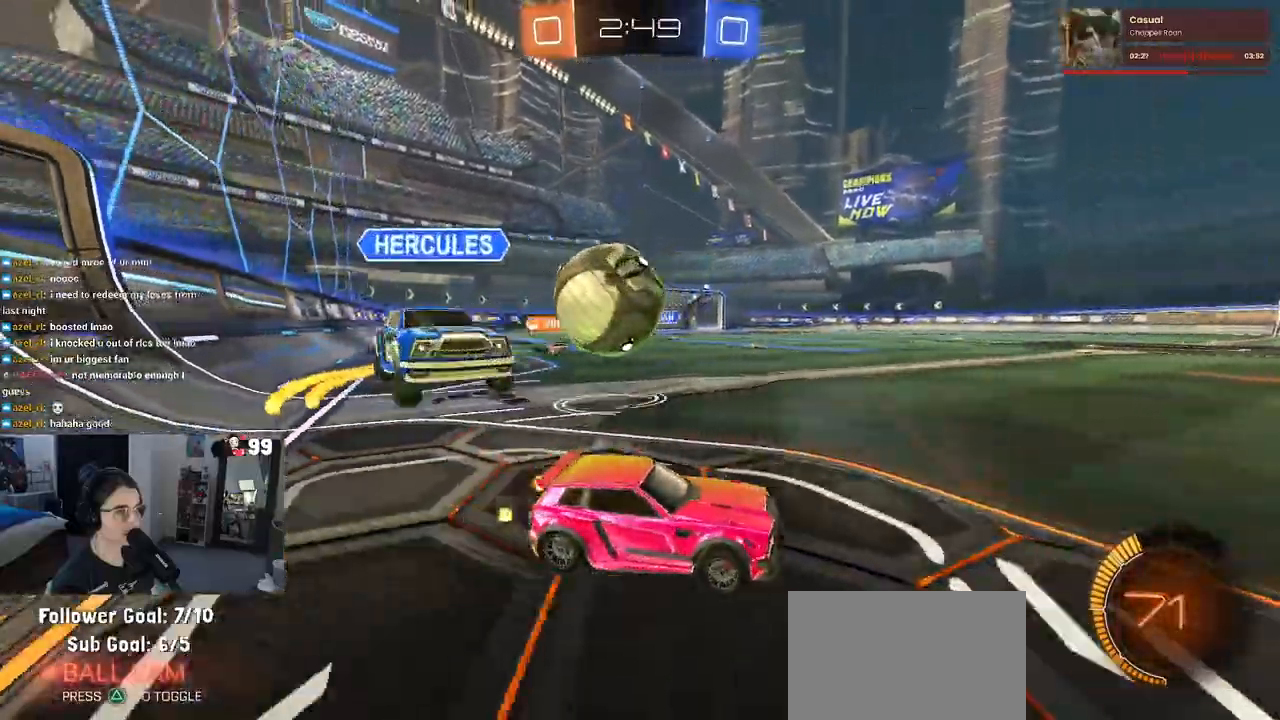
{"buttons": ["L2", "R2"], "left_stick": "left", "right_stick": "center", "events": [[33, "L2", "down"], [467, "R2", "down"]]}
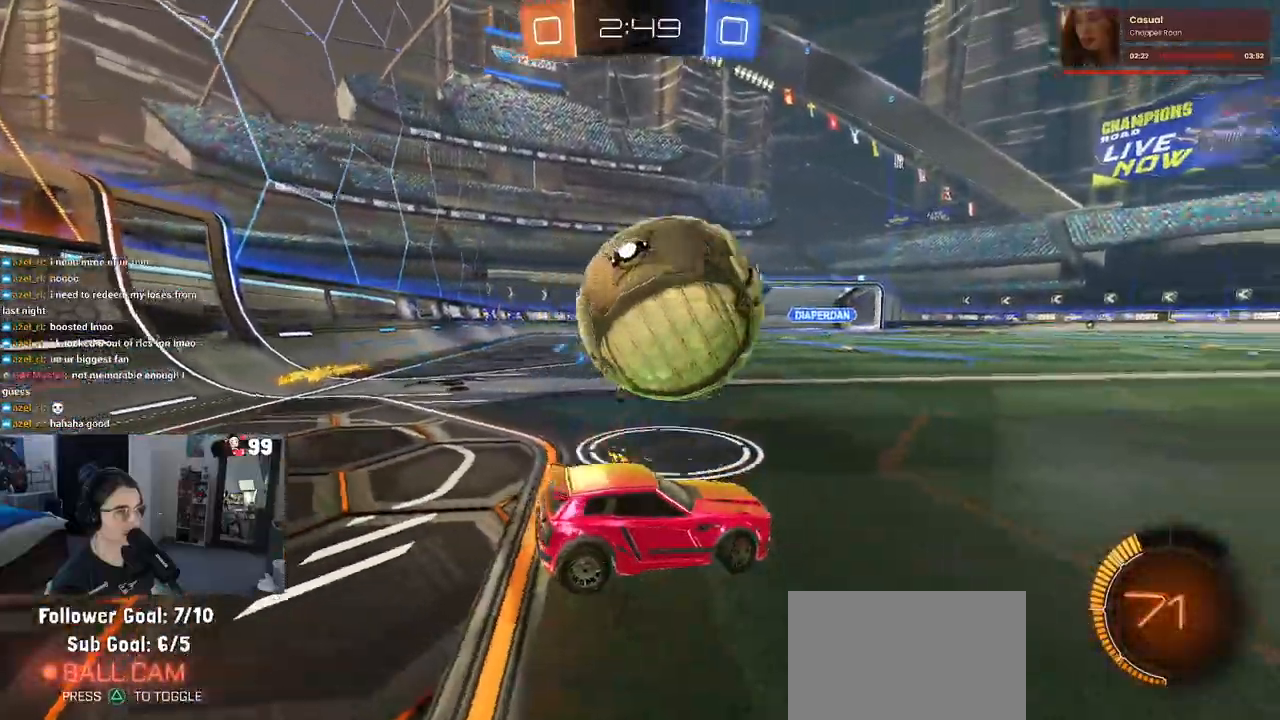
{"buttons": ["TRIANGLE", "R1", "R2"], "left_stick": "center", "right_stick": "center", "events": [[50, "L2", "up"], [350, "left_stick", "center"], [417, "R1", "down"], [417, "TRIANGLE", "down"]]}
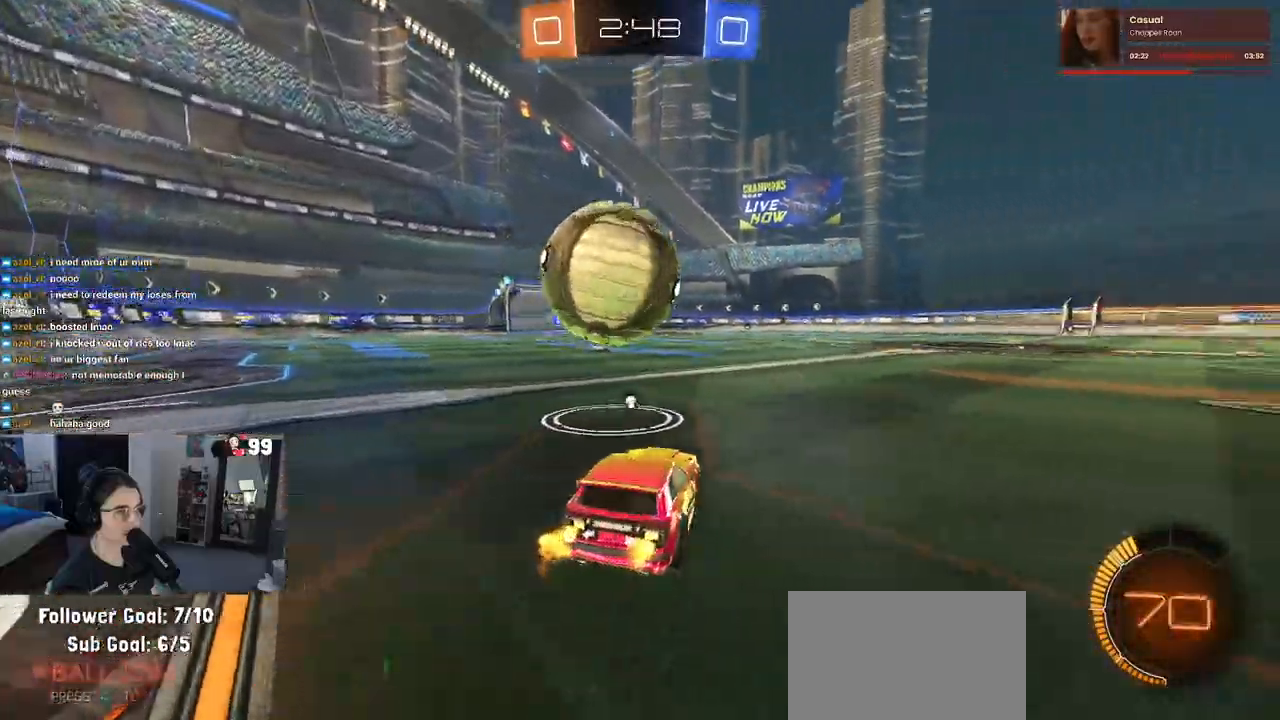
{"buttons": ["R1", "R2"], "left_stick": "center", "right_stick": "center", "events": [[67, "TRIANGLE", "up"], [317, "left_stick", "left"], [500, "left_stick", "center"]]}
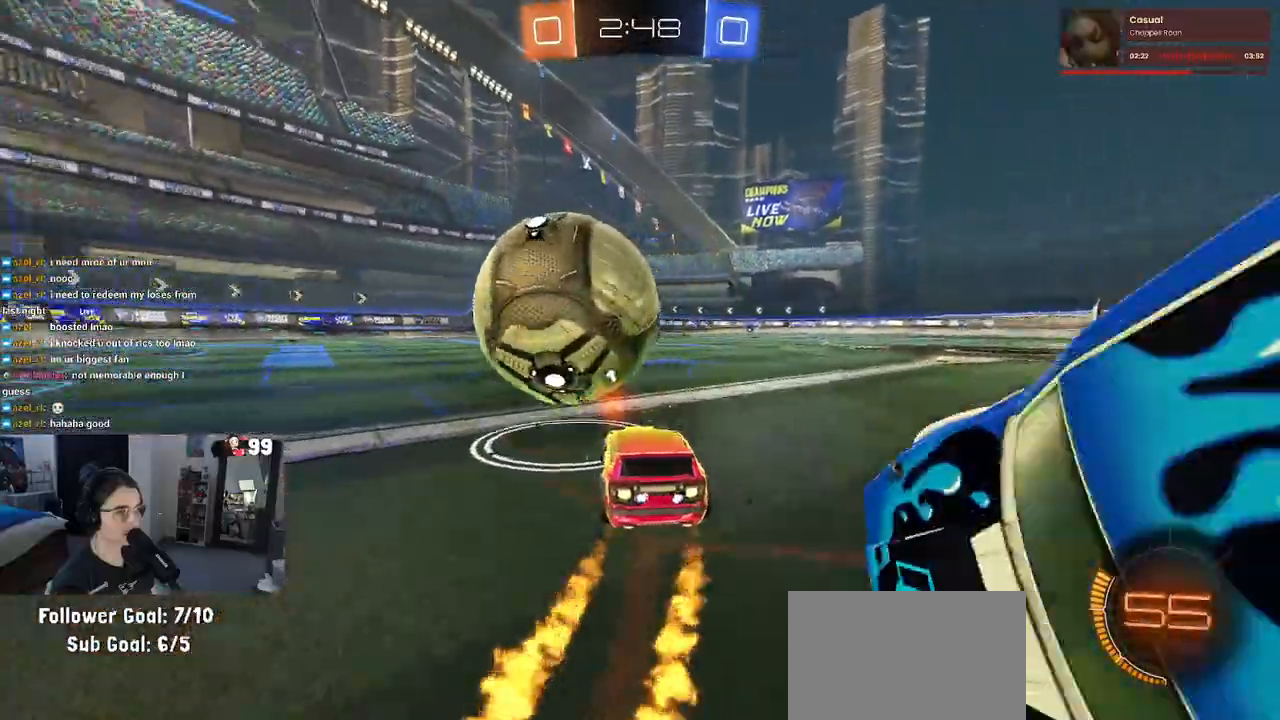
{"buttons": ["SQUARE", "R2"], "left_stick": "left", "right_stick": "center", "events": [[17, "CROSS", "down"], [67, "left_stick", "up-left"], [100, "CROSS", "up"], [133, "CROSS", "down"], [167, "SQUARE", "down"], [217, "CROSS", "up"], [217, "left_stick", "down-left"], [400, "left_stick", "left"], [417, "R1", "up"]]}
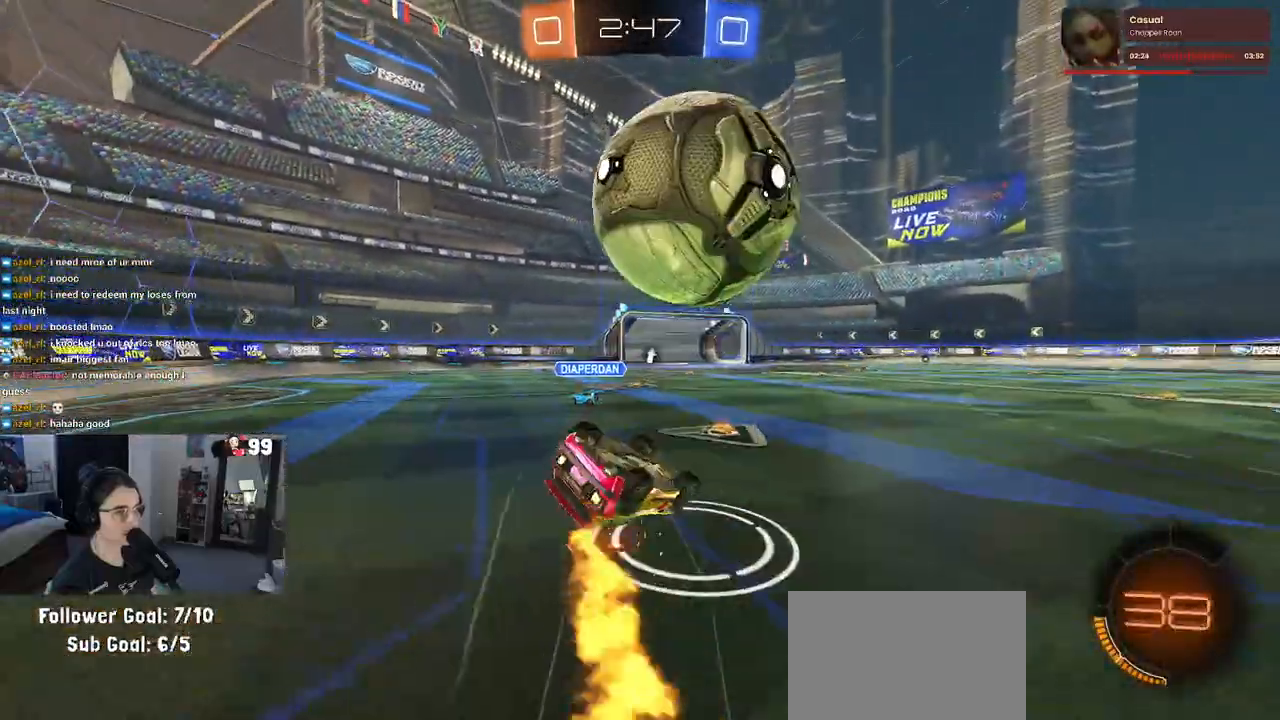
{"buttons": [], "left_stick": "center", "right_stick": "center", "events": [[383, "SQUARE", "up"], [383, "left_stick", "center"], [500, "R2", "up"]]}
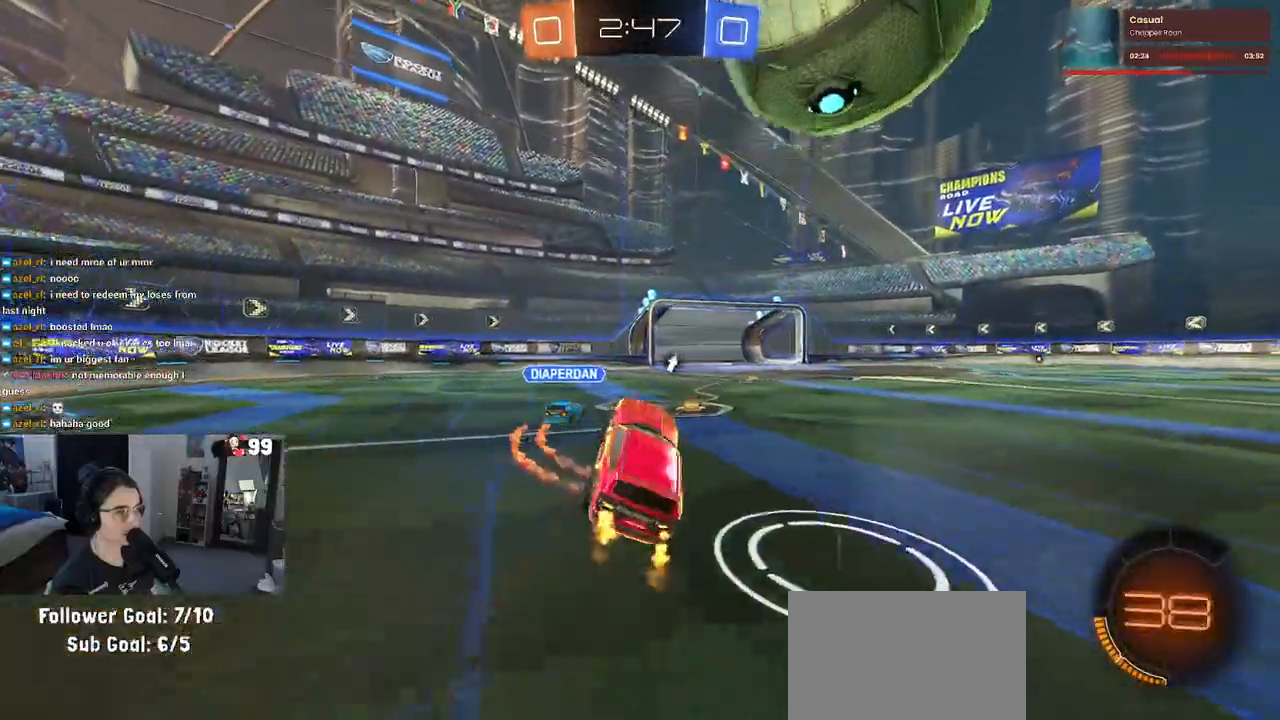
{"buttons": ["R2"], "left_stick": "right", "right_stick": "center", "events": [[67, "left_stick", "right"], [317, "R2", "down"]]}
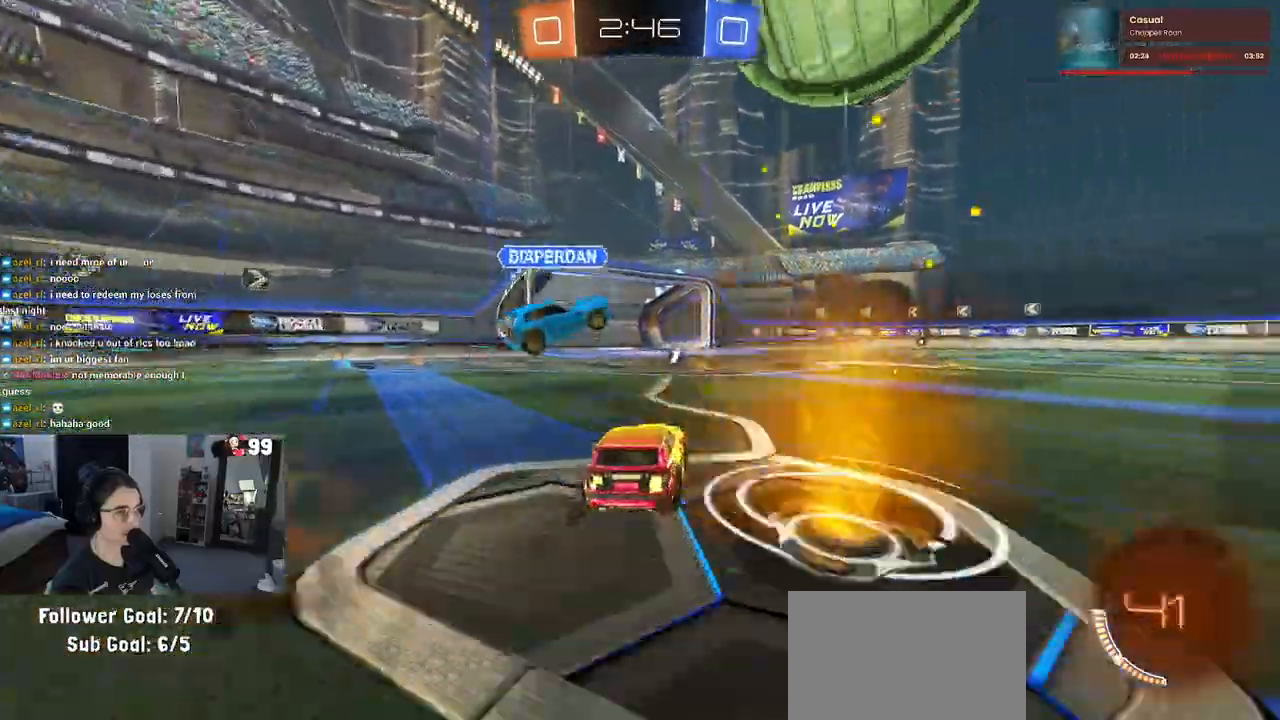
{"buttons": ["R2"], "left_stick": "right", "right_stick": "center", "events": [[50, "TRIANGLE", "down"], [167, "TRIANGLE", "up"]]}
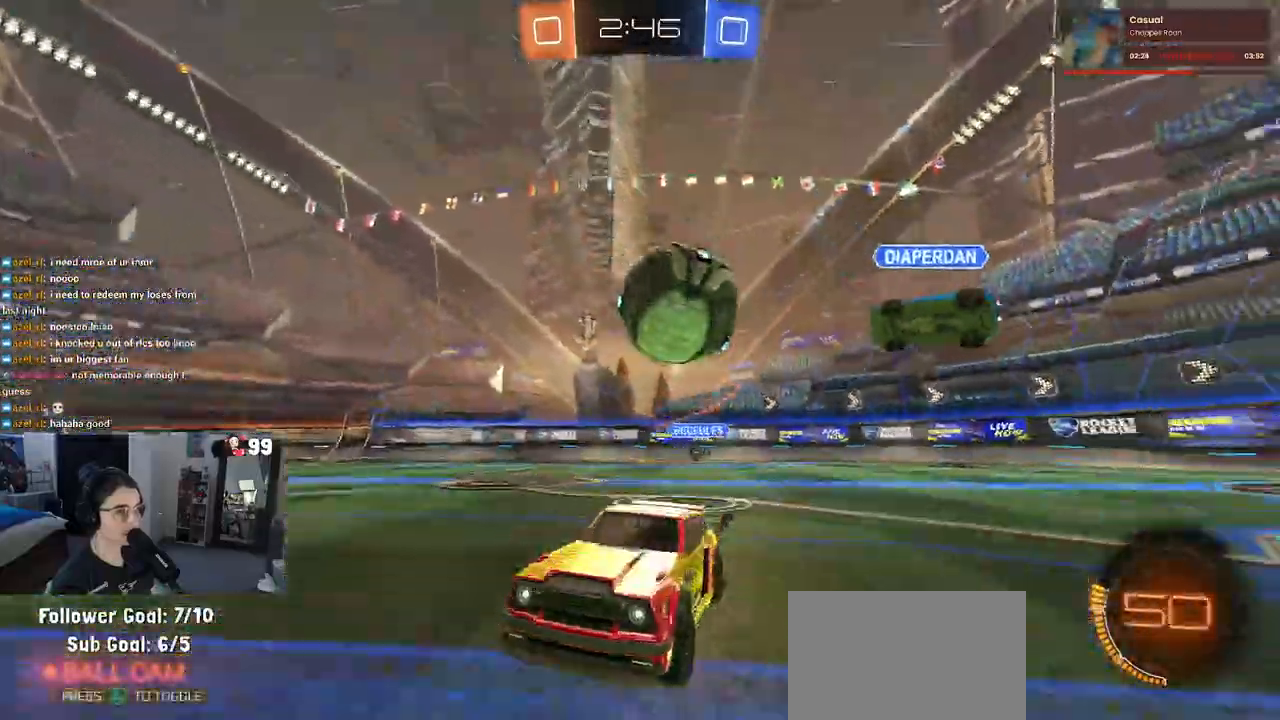
{"buttons": ["R1", "R2"], "left_stick": "center", "right_stick": "center", "events": [[167, "left_stick", "center"], [333, "left_stick", "right"], [450, "R1", "down"], [450, "left_stick", "center"]]}
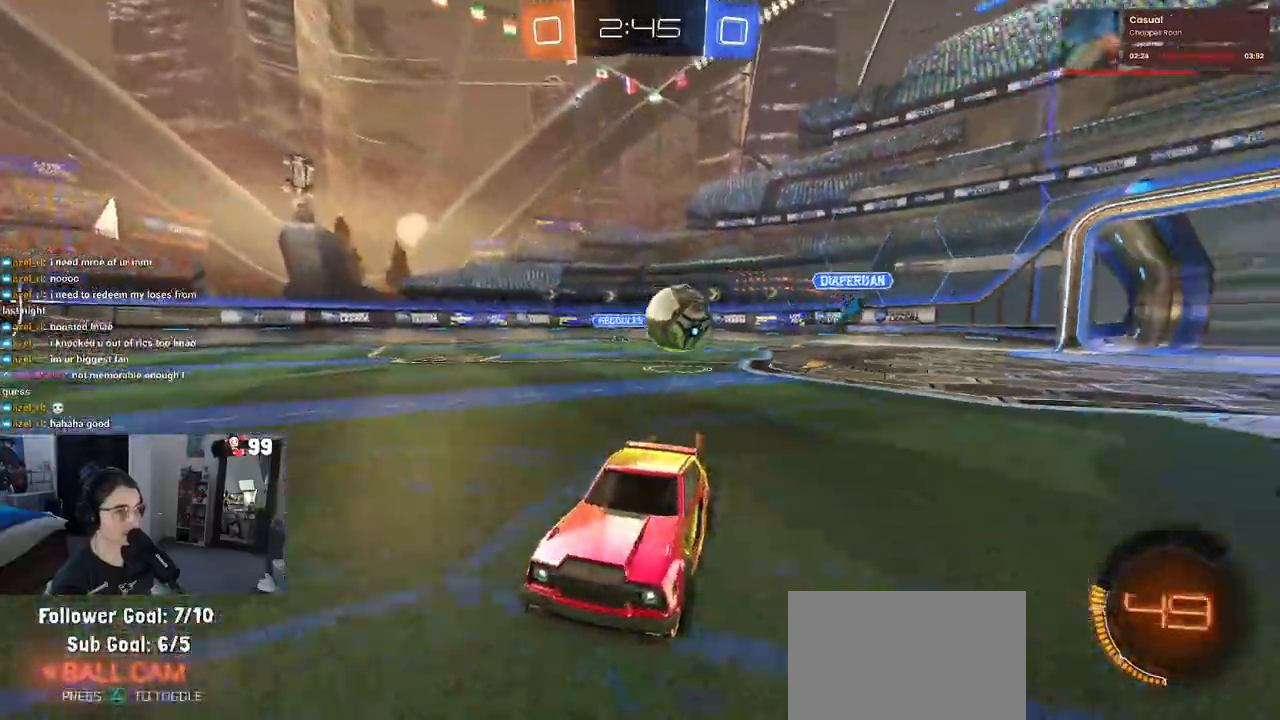
{"buttons": ["R1", "R2"], "left_stick": "center", "right_stick": "center", "events": [[250, "left_stick", "left"], [400, "left_stick", "center"]]}
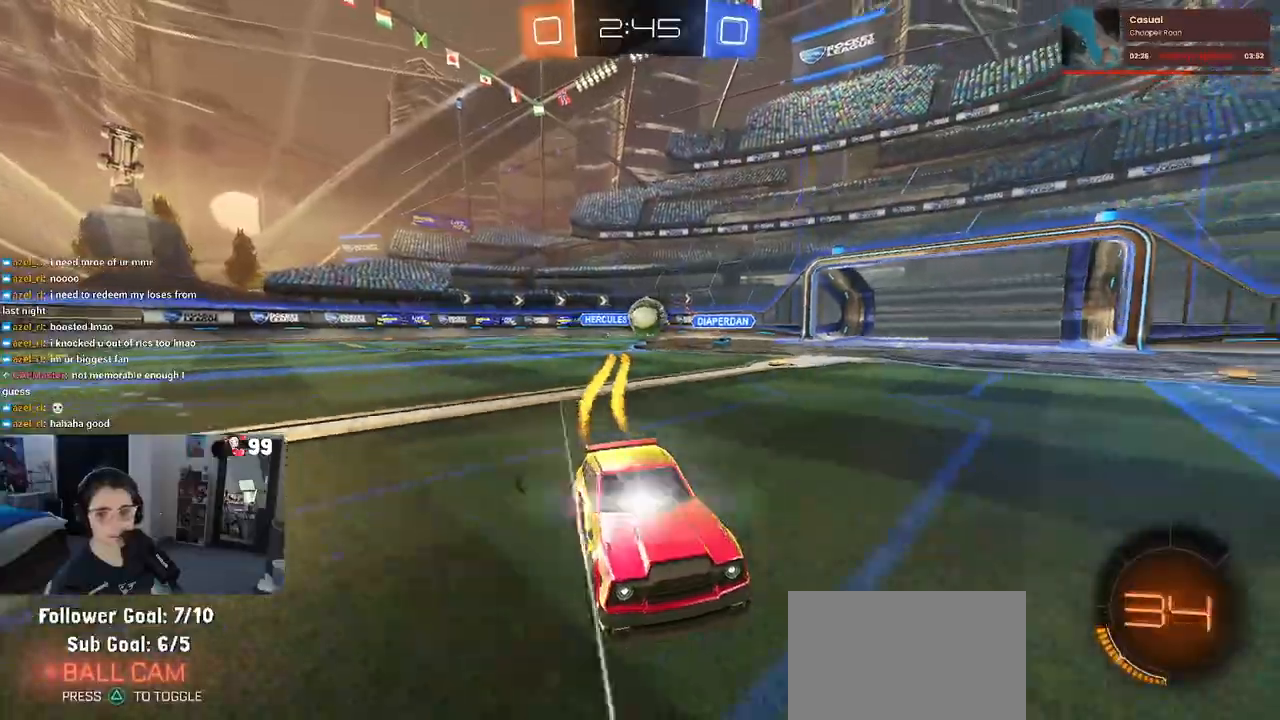
{"buttons": ["R2"], "left_stick": "center", "right_stick": "center", "events": [[233, "R1", "up"]]}
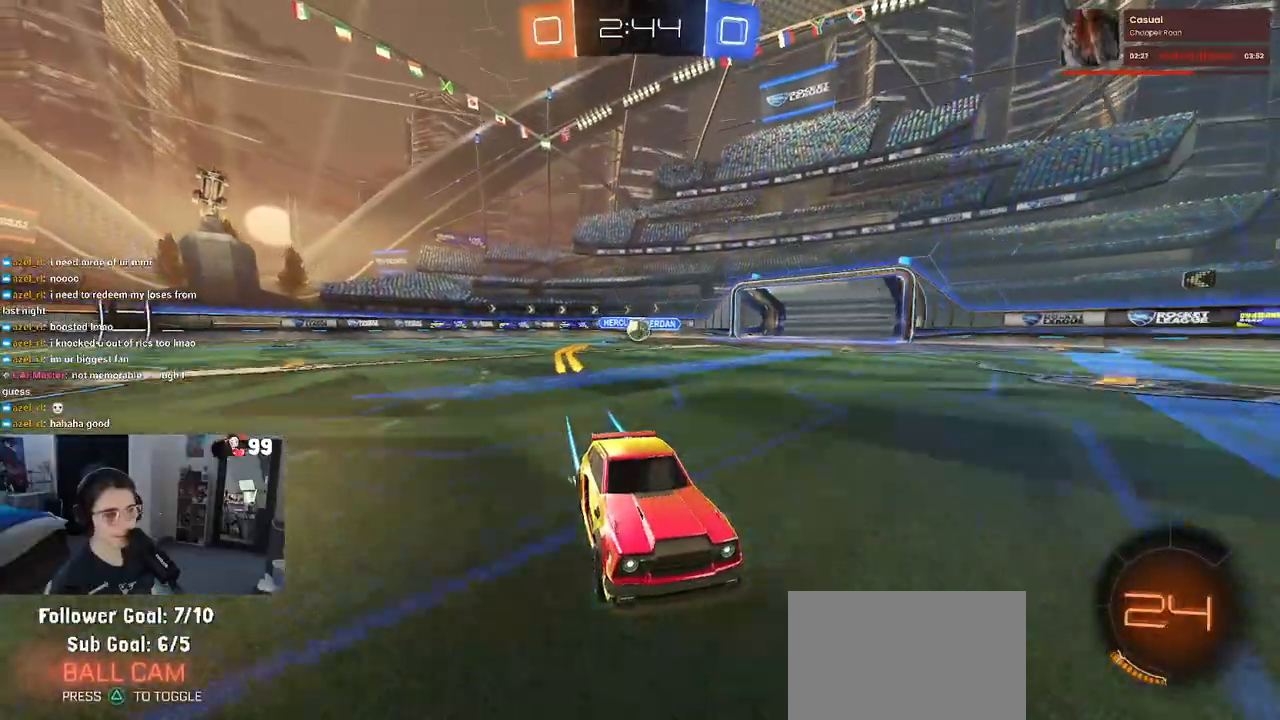
{"buttons": ["R1", "R2"], "left_stick": "center", "right_stick": "center", "events": [[33, "left_stick", "right"], [283, "left_stick", "center"], [333, "R1", "down"], [367, "TRIANGLE", "down"], [483, "TRIANGLE", "up"]]}